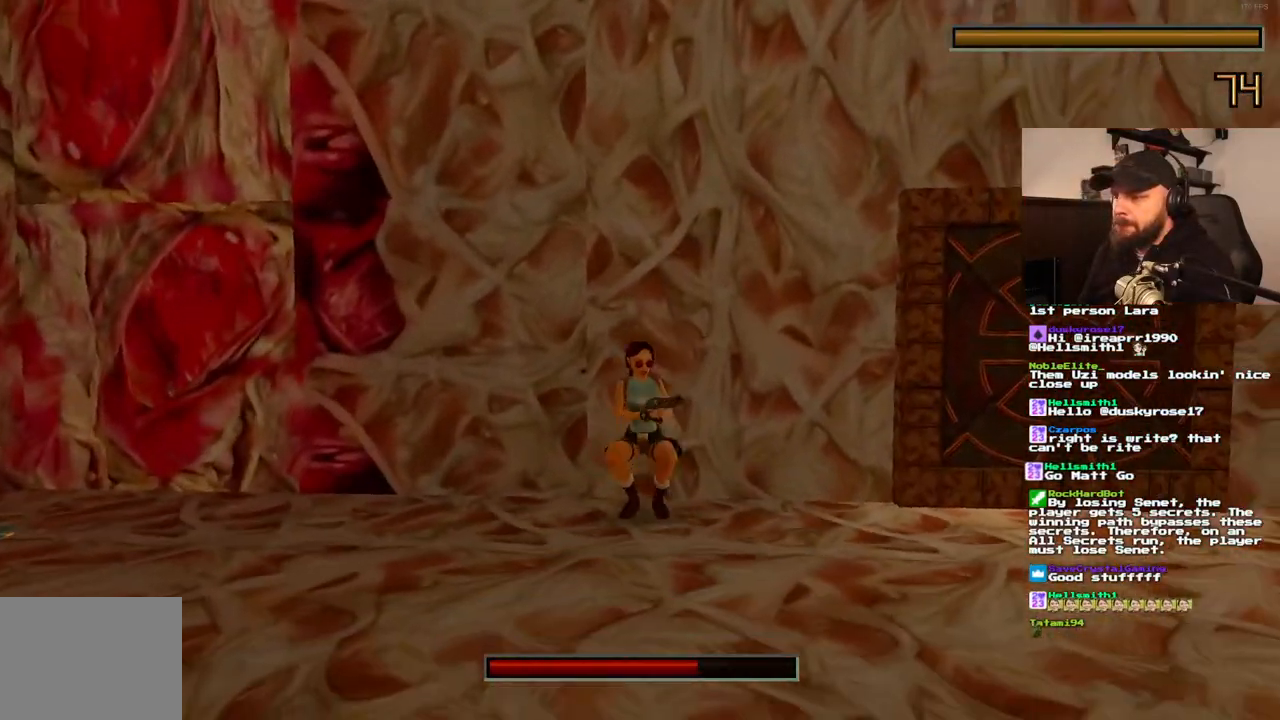
Gameplay with a controller (PlayStation layout); each line is a JSON object with the inputs held at the frame after it. "events" lists button and stick changes between this image and that frame as [ms after this image, input, new state], when the widget could be followed in between. Not read: L1 L3 R3.
{"buttons": ["CROSS", "SQUARE"], "left_stick": "center", "right_stick": "center"}
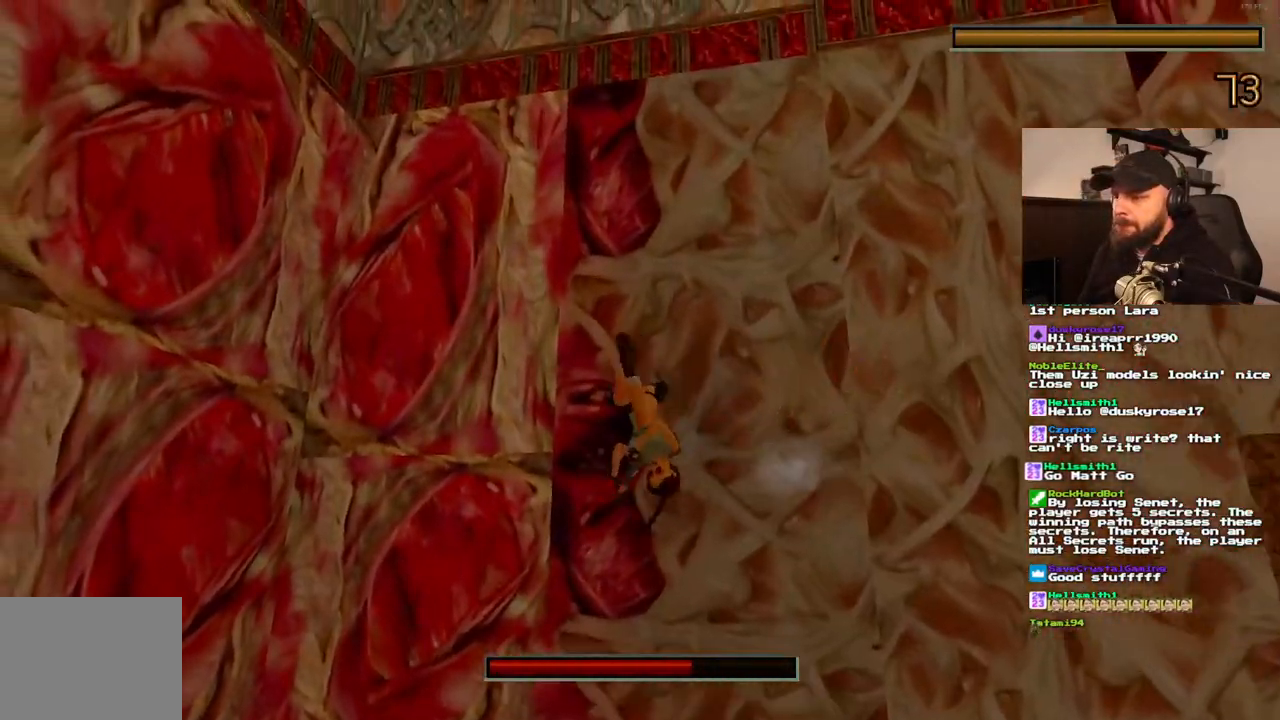
{"buttons": ["CROSS"], "left_stick": "center", "right_stick": "center", "events": [[200, "SQUARE", "up"]]}
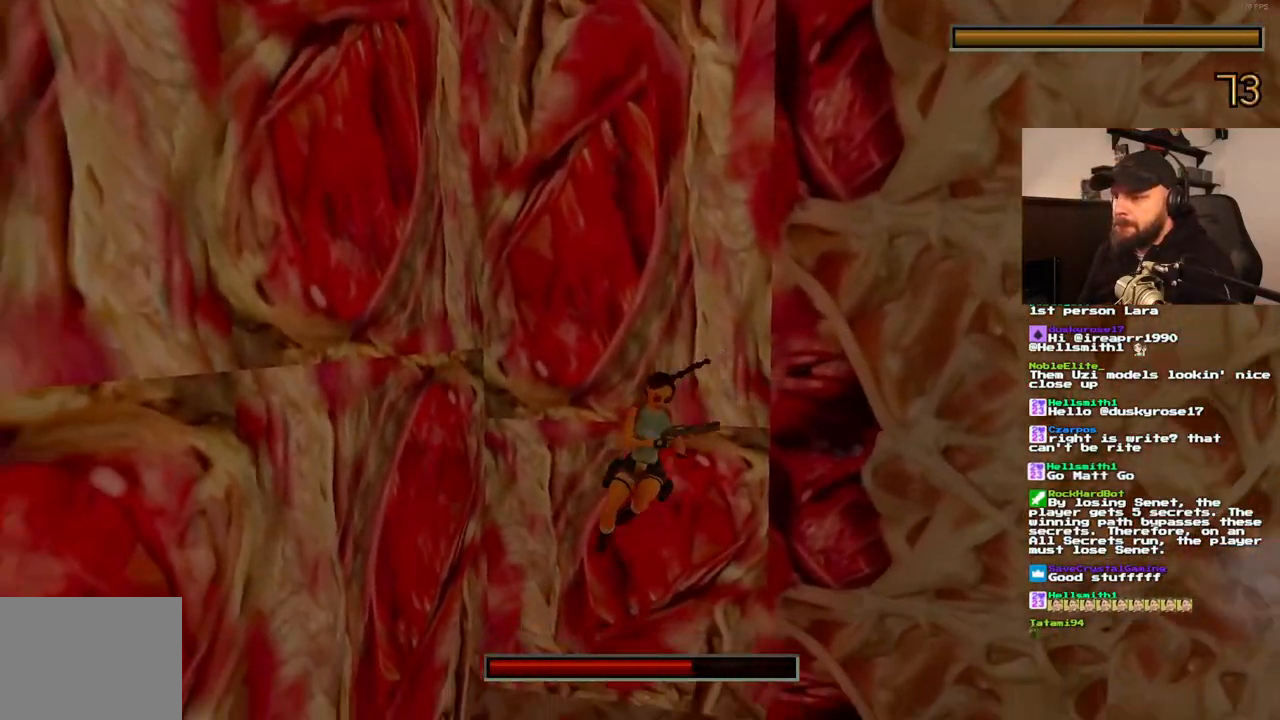
{"buttons": ["CROSS", "SQUARE"], "left_stick": "center", "right_stick": "center", "events": [[167, "SQUARE", "down"]]}
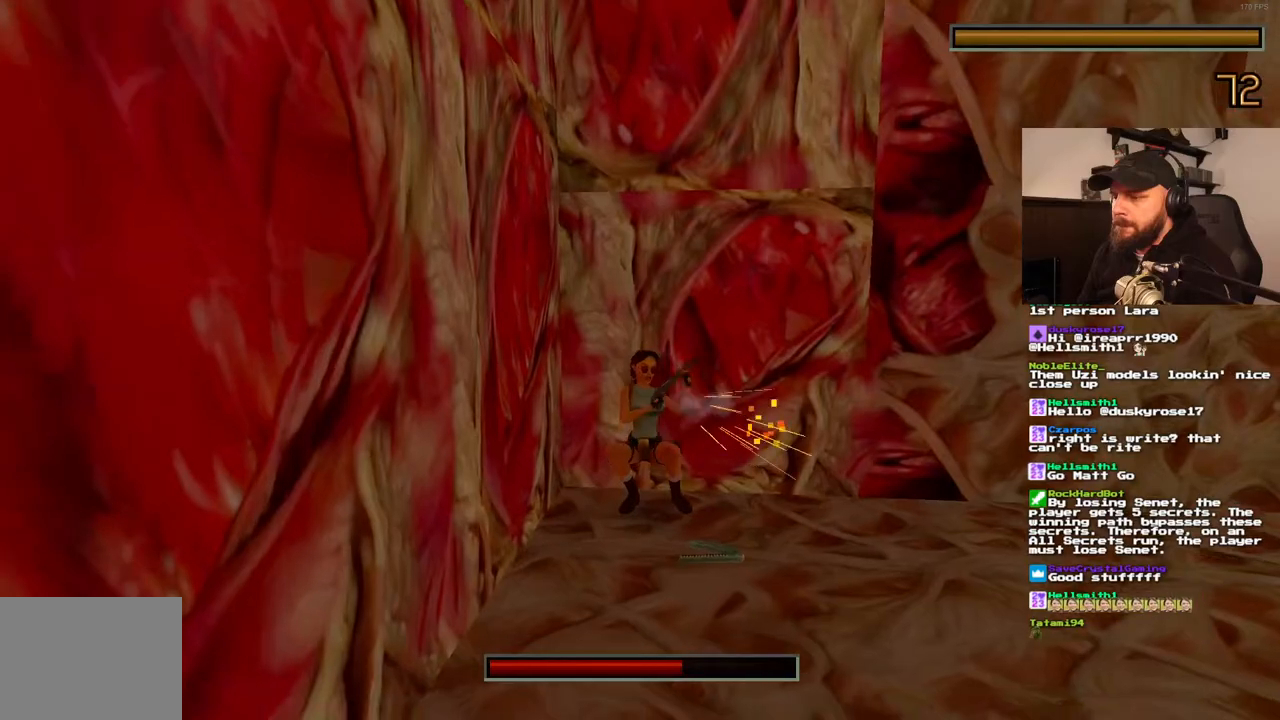
{"buttons": ["CROSS"], "left_stick": "center", "right_stick": "center"}